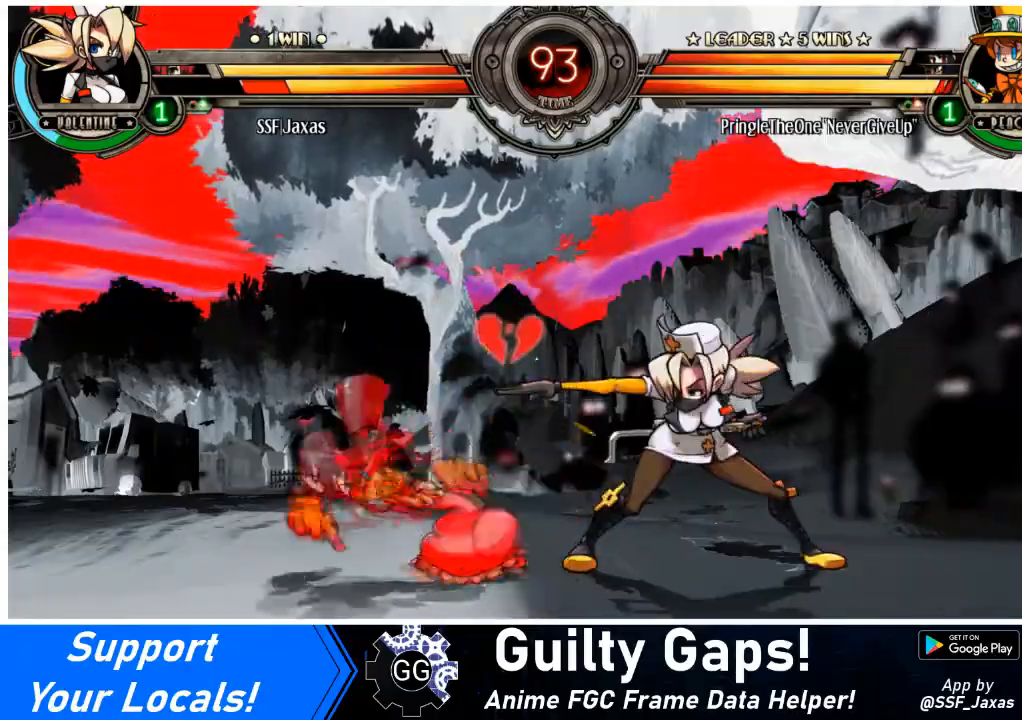
Gameplay with a controller (arcade stick); each line is a JSON object with the inputs held at the frame after it. "events" lists button and stick changes between this image and that frame as [ms after this image, input, new state], when the widget could be followed in between. Not read: L3 R3 other_buttons.
{"buttons": ["R1", "DPAD_DOWN", "DPAD_LEFT"], "events": [[33, "SQUARE", "down"], [166, "SQUARE", "up"], [233, "TRIANGLE", "down"], [333, "DPAD_LEFT", "down"], [367, "DPAD_DOWN", "down"], [367, "TRIANGLE", "up"], [467, "R1", "down"]]}
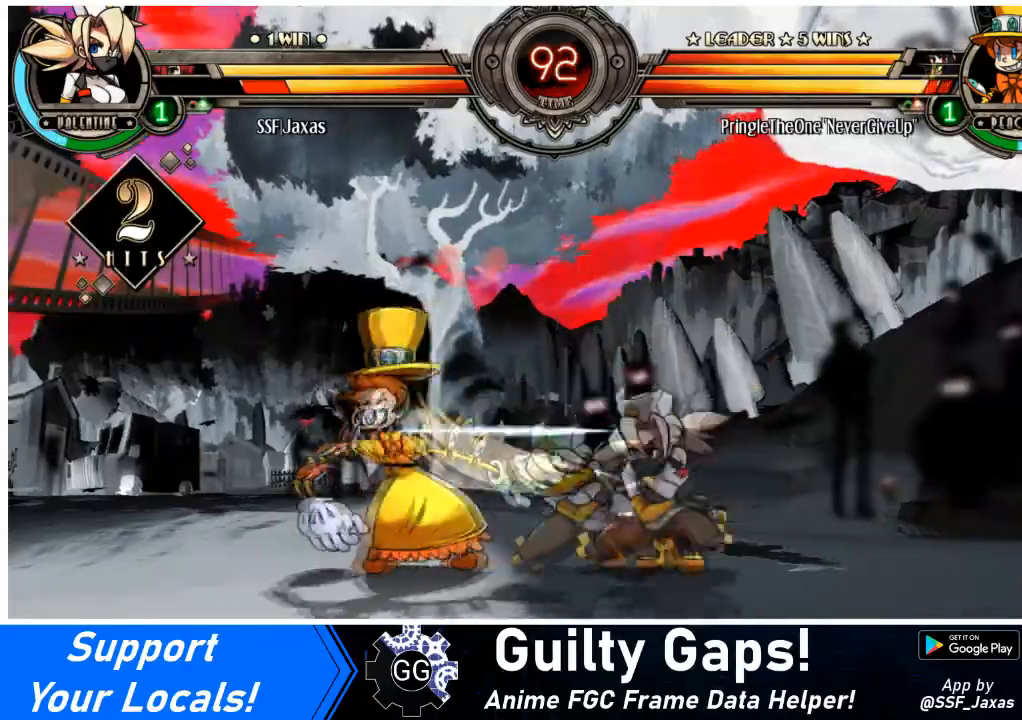
{"buttons": ["R1"], "events": [[167, "DPAD_DOWN", "up"], [167, "R1", "up"], [267, "DPAD_UP", "down"], [401, "DPAD_UP", "up"], [467, "DPAD_LEFT", "up"], [467, "R1", "down"]]}
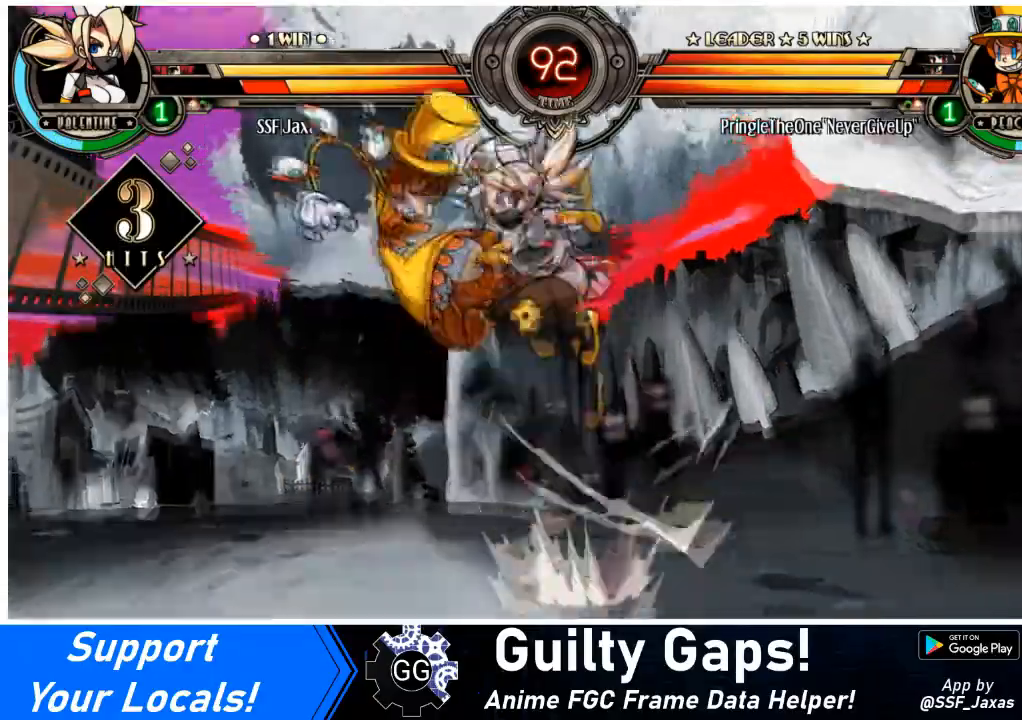
{"buttons": [], "events": [[133, "R1", "up"], [267, "R2", "down"], [400, "R2", "up"]]}
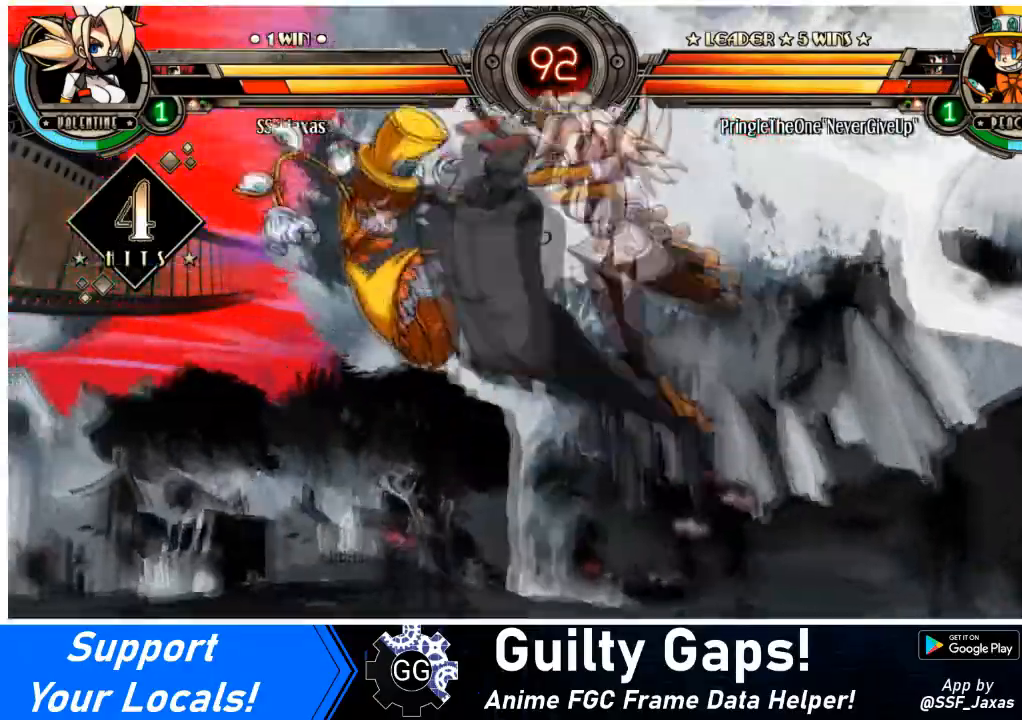
{"buttons": ["R2", "DPAD_LEFT"], "events": [[334, "DPAD_DOWN", "down"], [334, "DPAD_LEFT", "down"], [401, "DPAD_DOWN", "up"], [434, "R2", "down"]]}
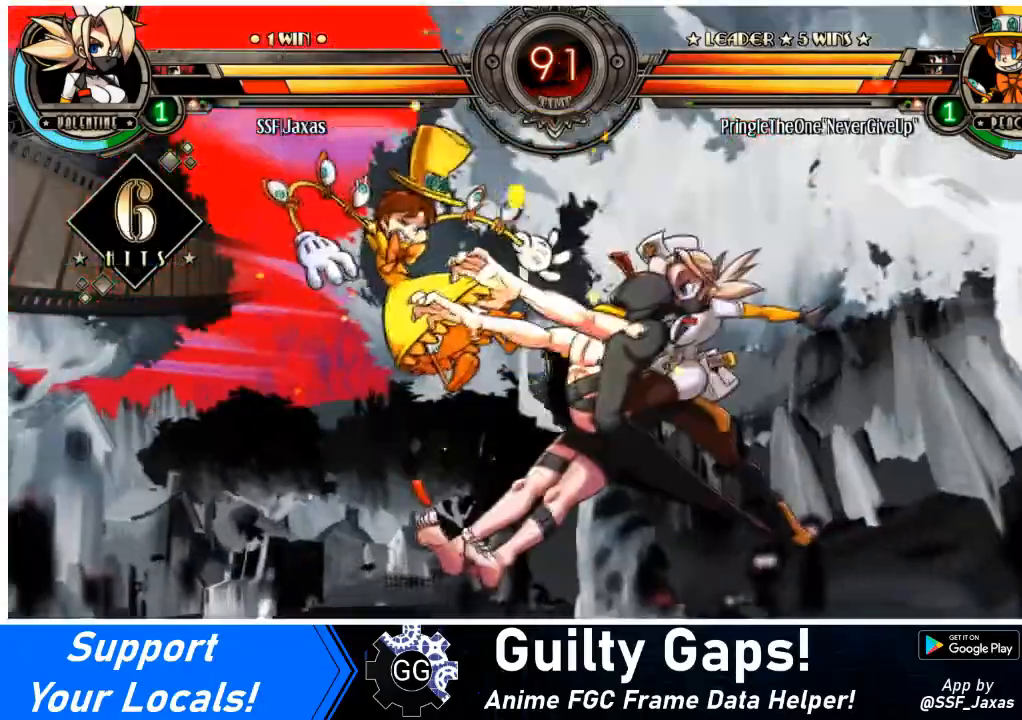
{"buttons": [], "events": [[33, "DPAD_LEFT", "up"], [66, "R2", "up"]]}
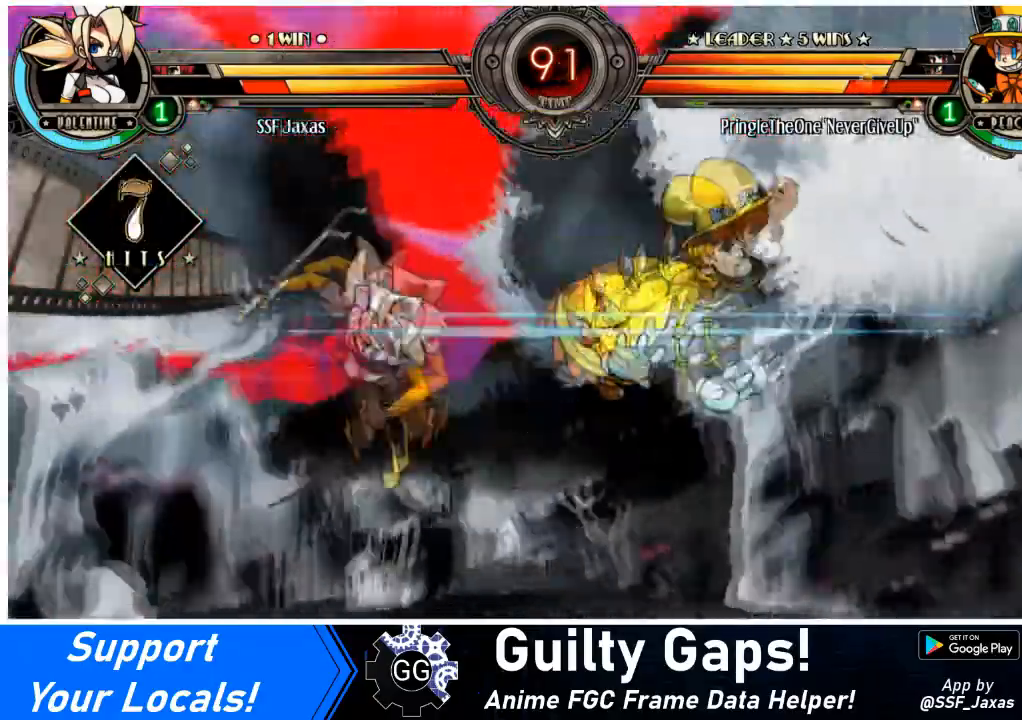
{"buttons": ["DPAD_DOWN", "DPAD_RIGHT"], "events": [[334, "DPAD_DOWN", "down"], [401, "DPAD_RIGHT", "down"]]}
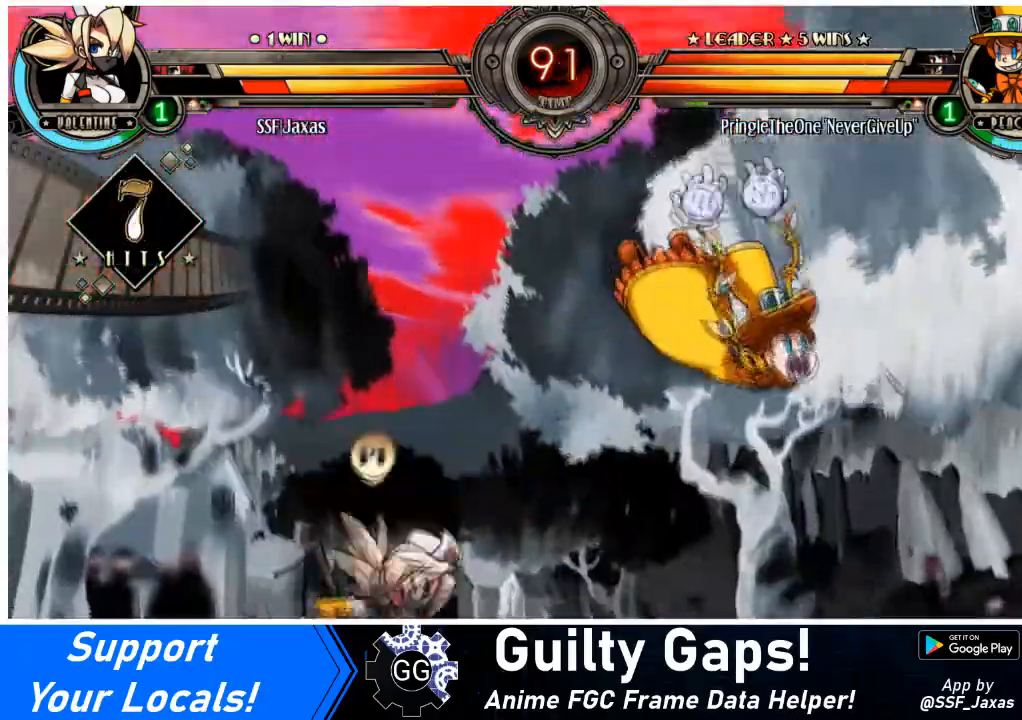
{"buttons": [], "events": [[33, "CIRCLE", "down"], [33, "DPAD_DOWN", "up"], [100, "DPAD_RIGHT", "up"], [233, "CIRCLE", "up"]]}
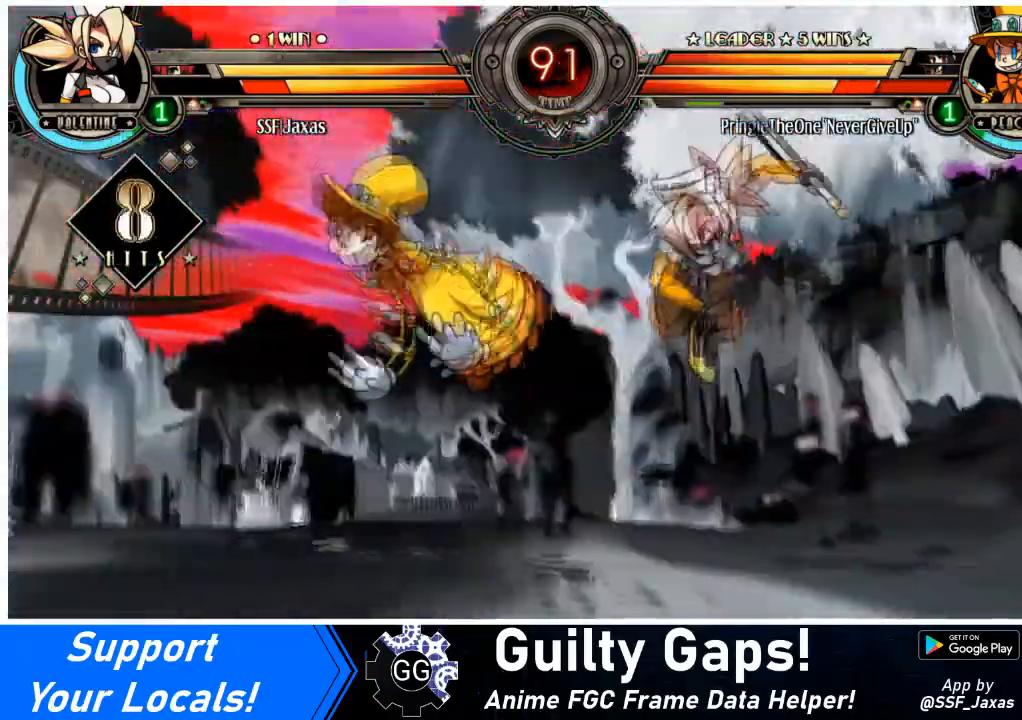
{"buttons": ["SQUARE"], "events": [[134, "DPAD_LEFT", "down"], [234, "DPAD_LEFT", "up"], [267, "DPAD_LEFT", "down"], [434, "SQUARE", "down"], [501, "DPAD_LEFT", "up"]]}
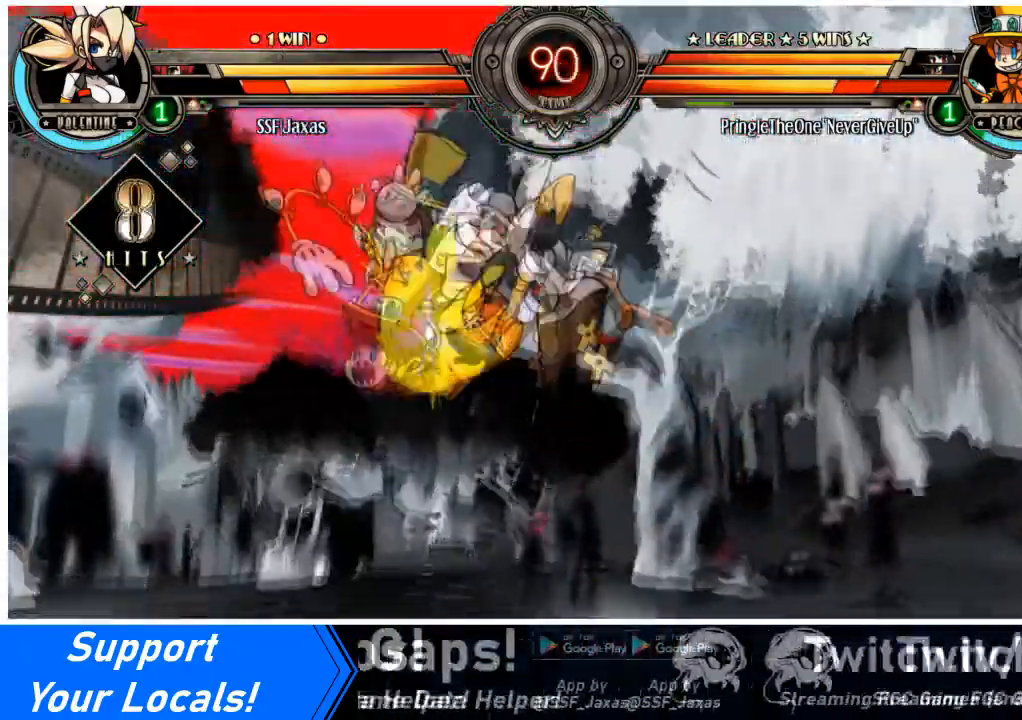
{"buttons": ["R1"], "events": [[100, "SQUARE", "up"], [233, "CIRCLE", "down"], [333, "CIRCLE", "up"], [400, "R1", "down"]]}
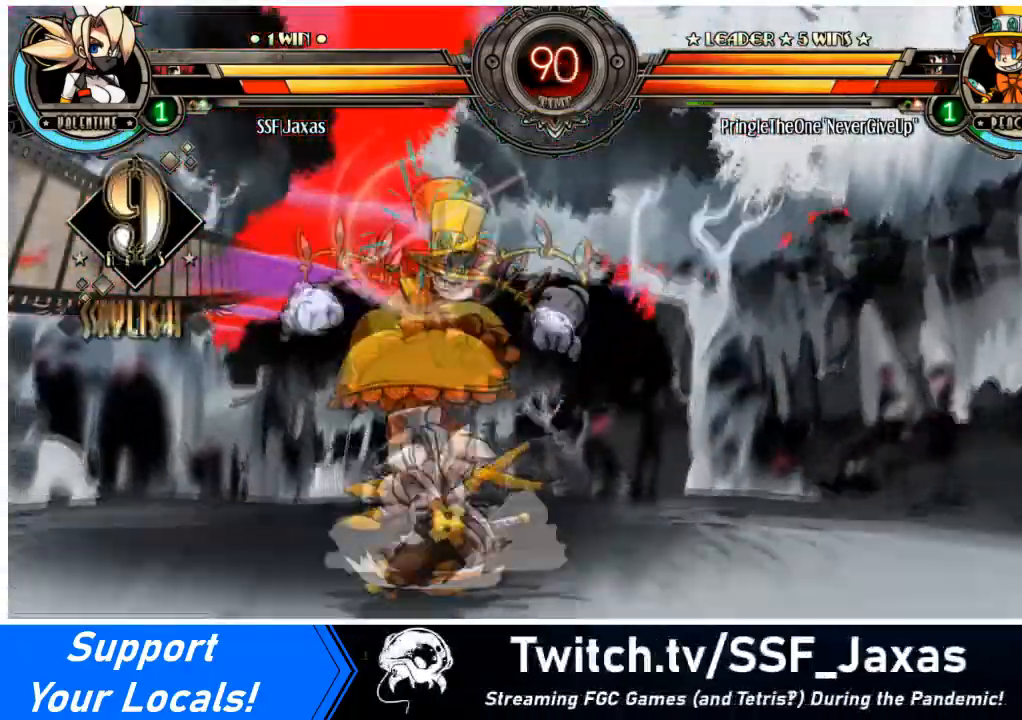
{"buttons": [], "events": [[67, "R1", "up"], [167, "L2", "down"], [267, "L2", "up"]]}
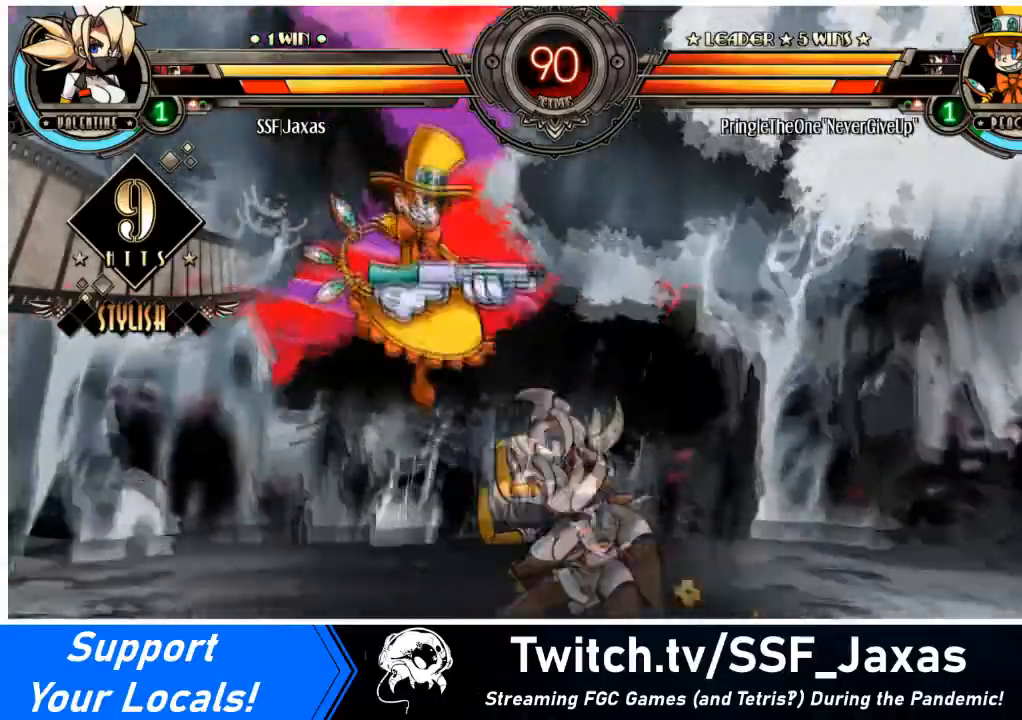
{"buttons": ["DPAD_RIGHT"], "events": [[133, "DPAD_RIGHT", "down"], [233, "DPAD_RIGHT", "up"], [267, "DPAD_RIGHT", "down"], [367, "DPAD_RIGHT", "up"], [400, "DPAD_LEFT", "down"], [500, "DPAD_LEFT", "up"], [500, "DPAD_RIGHT", "down"]]}
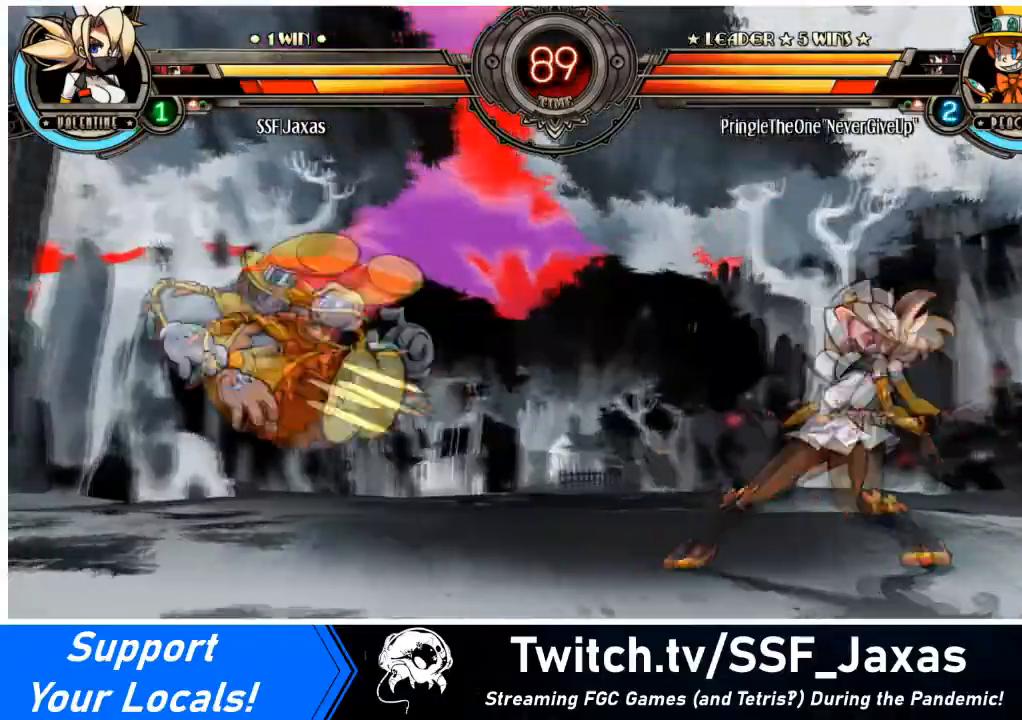
{"buttons": ["DPAD_LEFT"], "events": [[67, "DPAD_DOWN", "down"], [167, "DPAD_DOWN", "up"], [167, "DPAD_RIGHT", "up"], [234, "DPAD_LEFT", "down"]]}
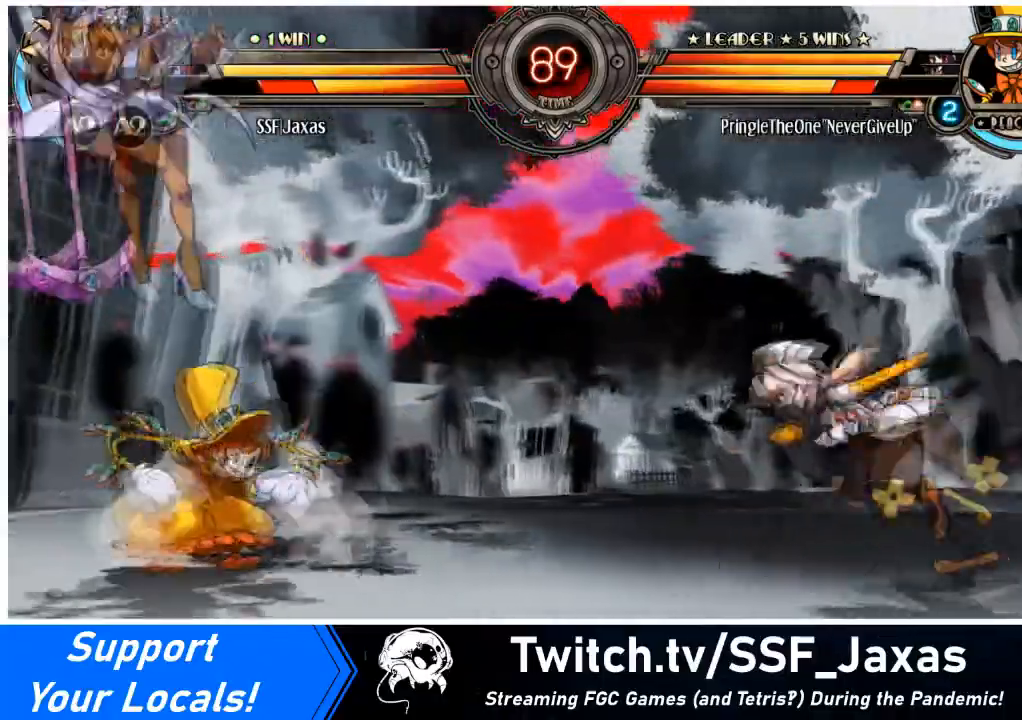
{"buttons": ["DPAD_LEFT"], "events": [[66, "DPAD_UP", "down"], [233, "DPAD_UP", "up"], [267, "DPAD_LEFT", "up"], [433, "DPAD_LEFT", "down"]]}
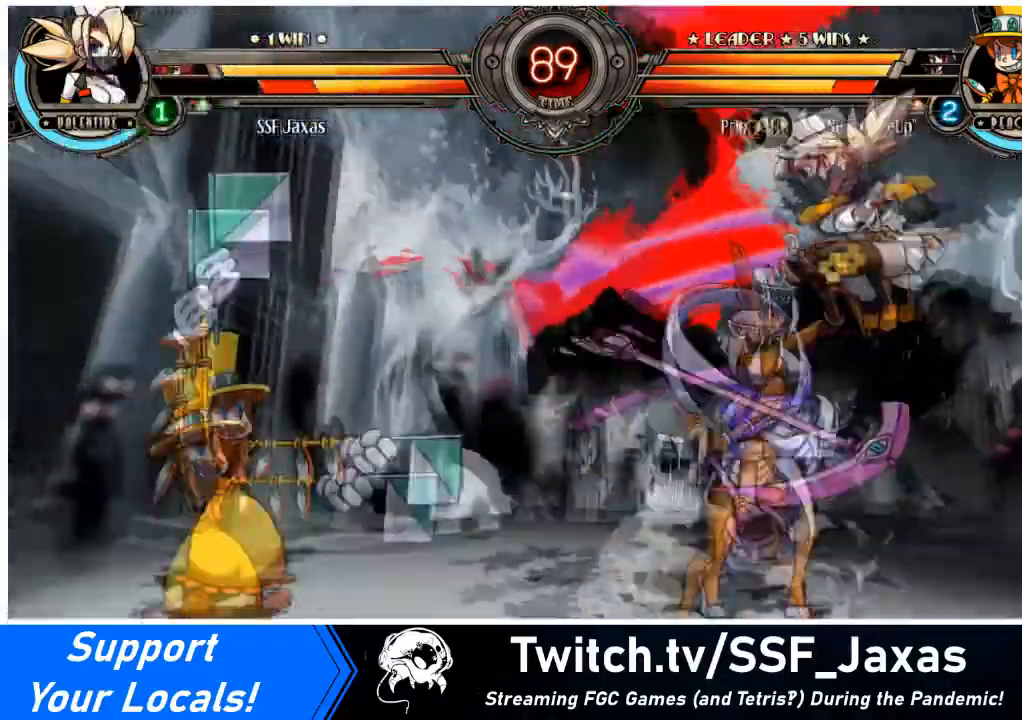
{"buttons": ["DPAD_RIGHT"], "events": [[167, "R1", "down"], [267, "R1", "up"], [467, "DPAD_LEFT", "up"], [467, "DPAD_RIGHT", "down"]]}
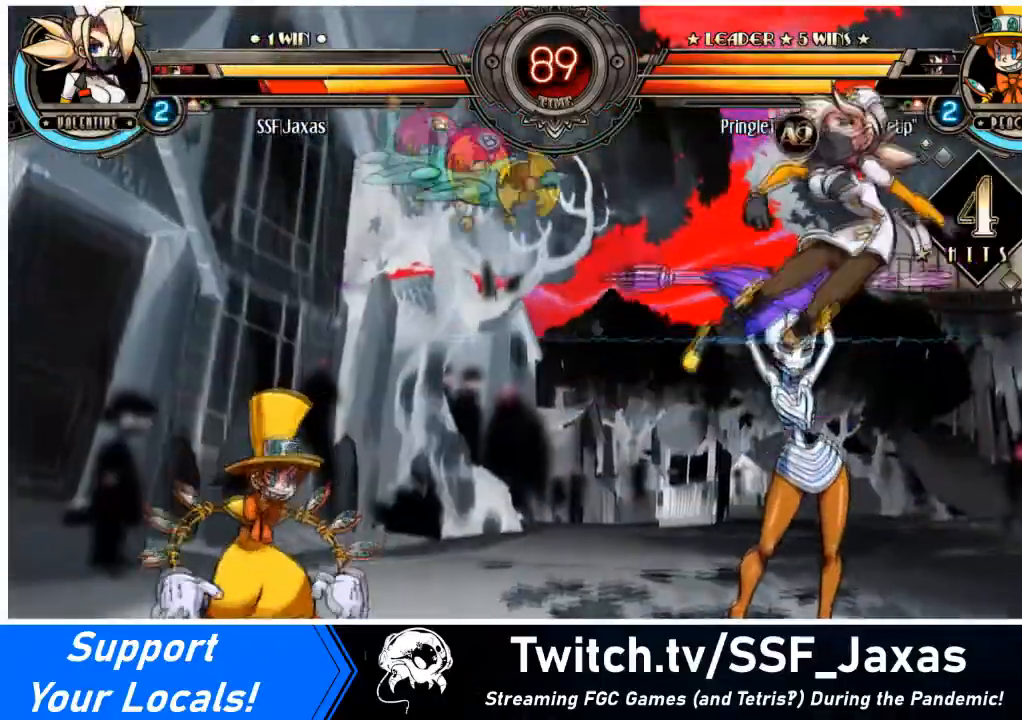
{"buttons": ["SQUARE", "TRIANGLE", "DPAD_DOWN", "DPAD_RIGHT"], "events": [[400, "DPAD_DOWN", "down"], [433, "SQUARE", "down"], [433, "TRIANGLE", "down"]]}
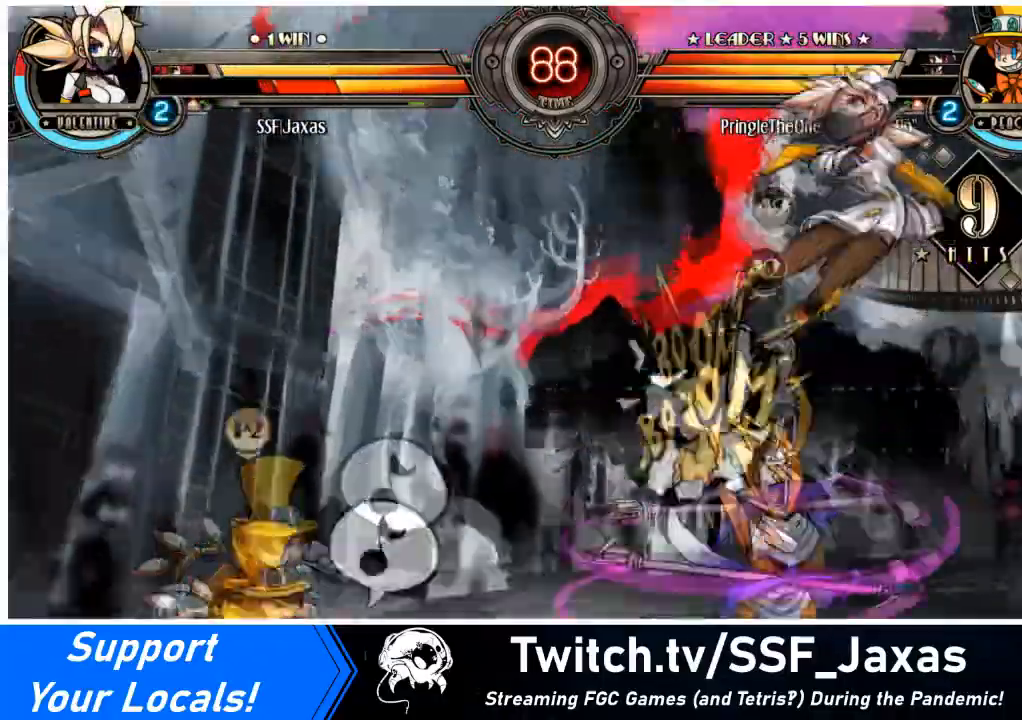
{"buttons": ["DPAD_UP", "DPAD_RIGHT"], "events": [[67, "DPAD_DOWN", "up"], [67, "SQUARE", "up"], [67, "TRIANGLE", "up"], [434, "DPAD_UP", "down"]]}
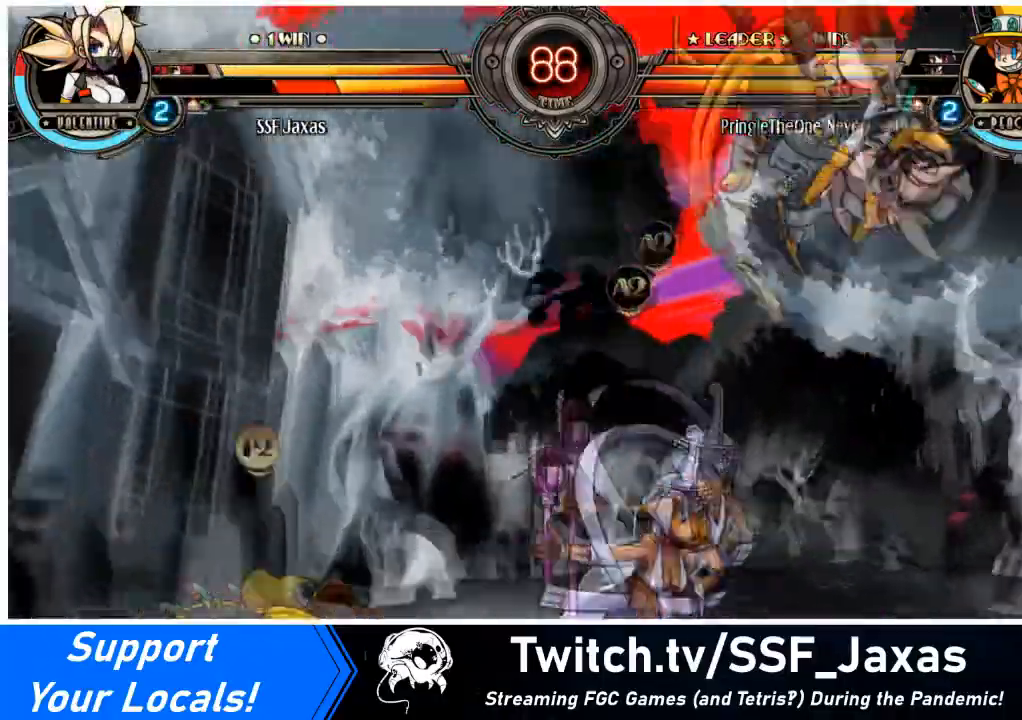
{"buttons": ["R2", "DPAD_DOWN", "DPAD_LEFT"], "events": [[133, "DPAD_UP", "up"], [367, "DPAD_DOWN", "down"], [433, "DPAD_LEFT", "down"], [433, "DPAD_RIGHT", "up"], [500, "R2", "down"]]}
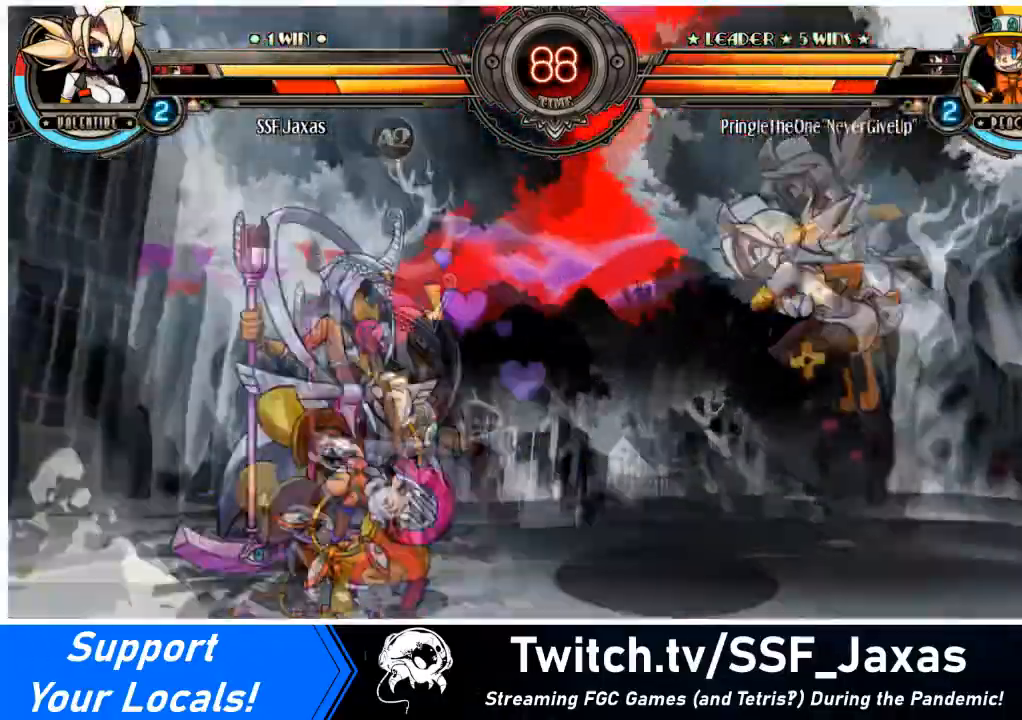
{"buttons": [], "events": [[33, "DPAD_DOWN", "up"], [167, "DPAD_LEFT", "up"], [200, "R2", "up"]]}
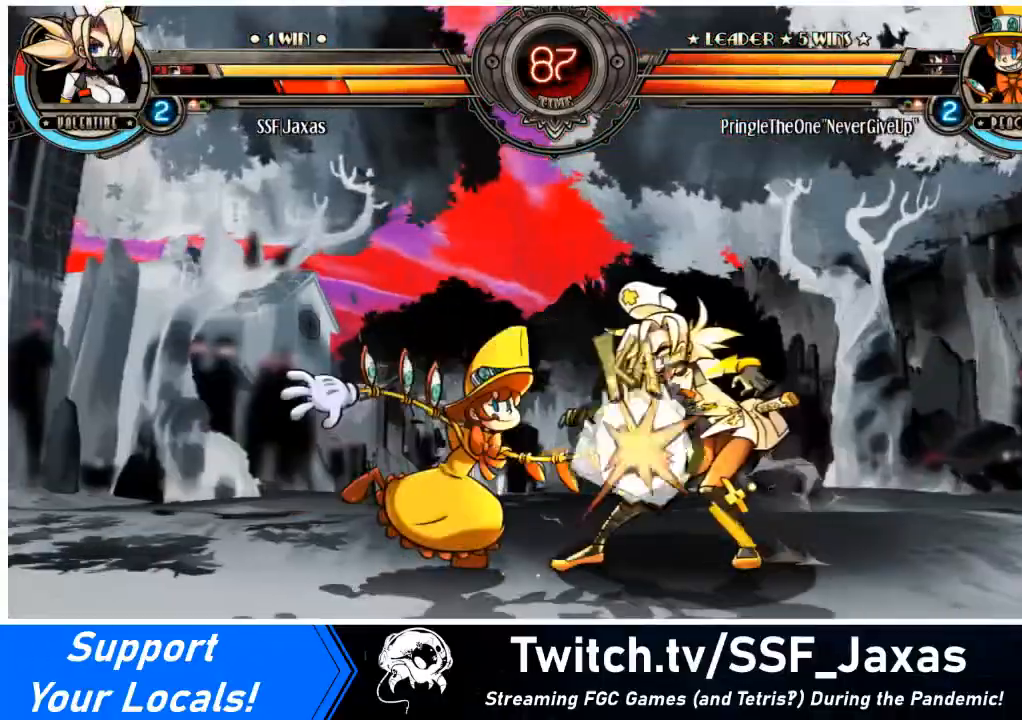
{"buttons": ["DPAD_DOWN", "DPAD_RIGHT"], "events": [[66, "DPAD_RIGHT", "down"], [133, "DPAD_DOWN", "down"]]}
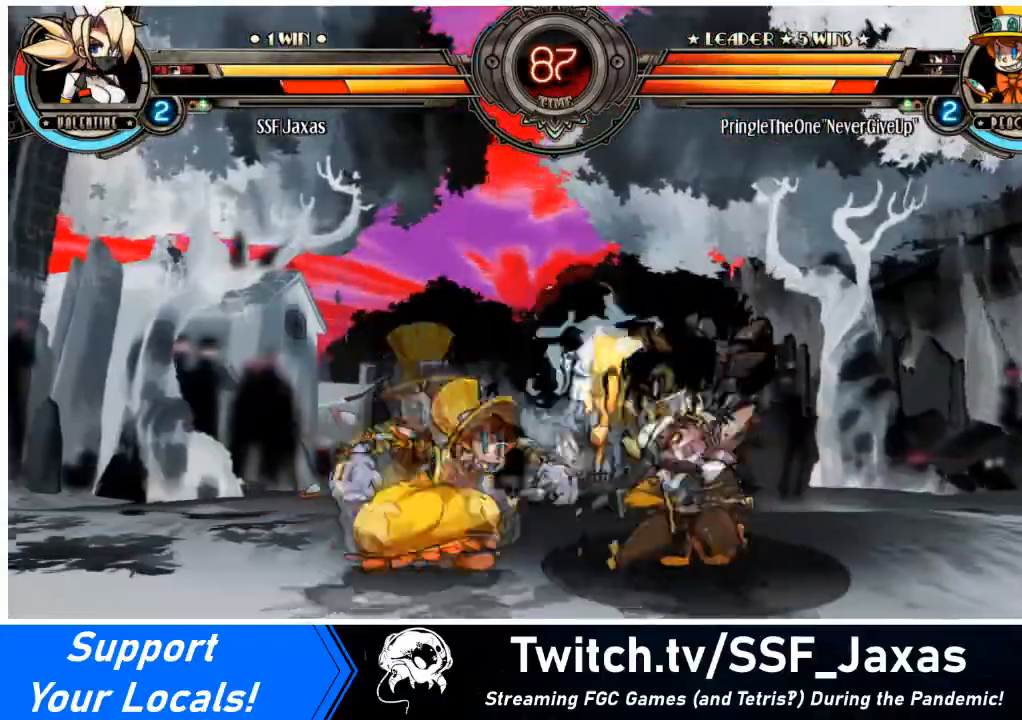
{"buttons": ["DPAD_RIGHT"], "events": [[334, "DPAD_DOWN", "up"]]}
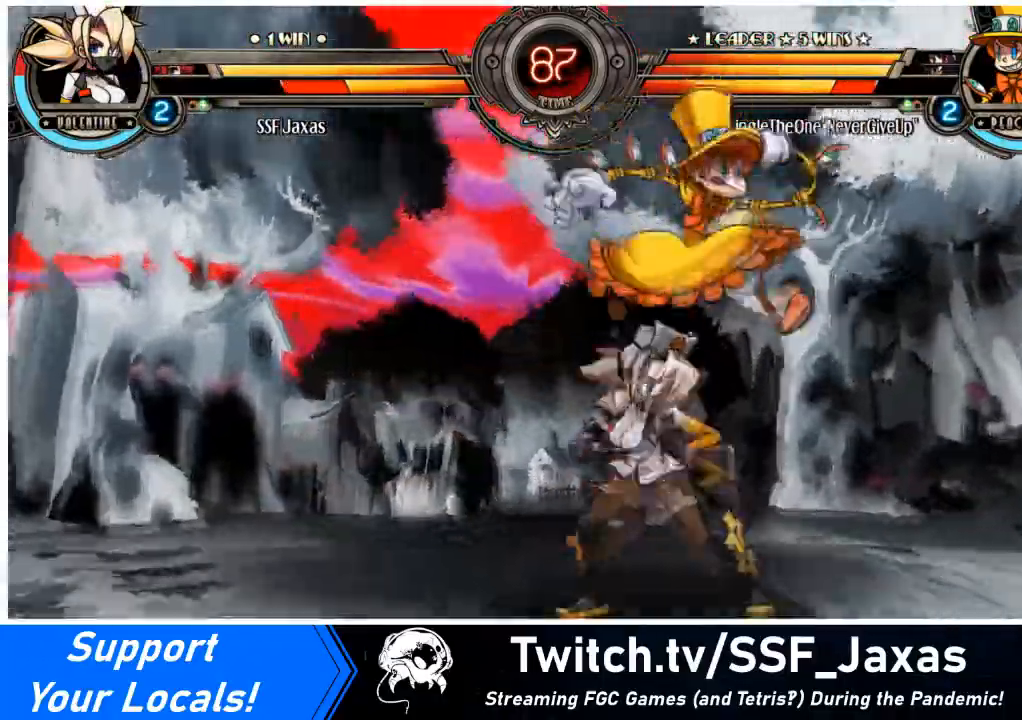
{"buttons": ["DPAD_LEFT"], "events": [[66, "DPAD_LEFT", "down"], [66, "DPAD_RIGHT", "up"], [233, "DPAD_DOWN", "down"], [400, "DPAD_DOWN", "up"]]}
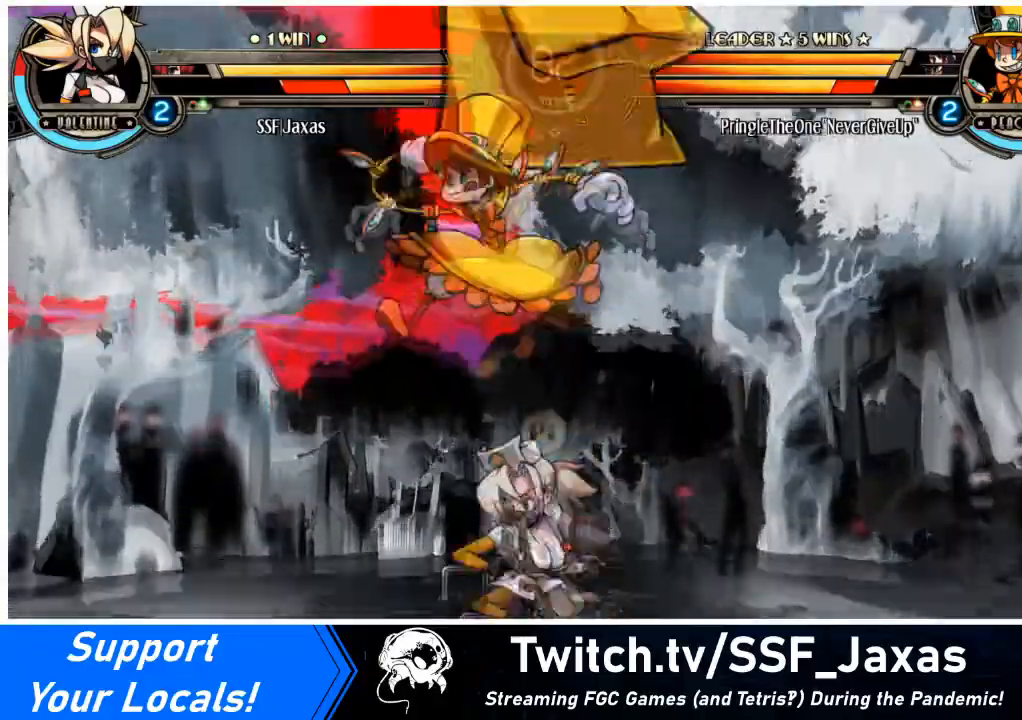
{"buttons": ["SQUARE", "TRIANGLE", "DPAD_DOWN", "DPAD_RIGHT"], "events": [[67, "DPAD_LEFT", "up"], [67, "DPAD_RIGHT", "down"], [300, "DPAD_DOWN", "down"], [467, "SQUARE", "down"], [467, "TRIANGLE", "down"]]}
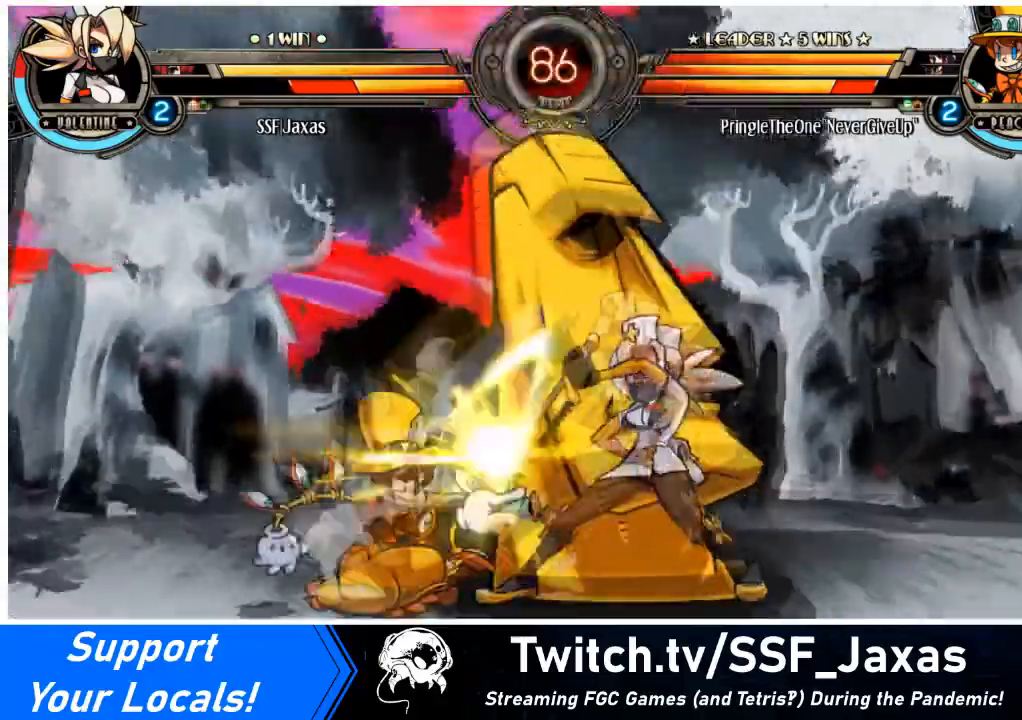
{"buttons": ["DPAD_LEFT"], "events": [[33, "DPAD_DOWN", "up"], [66, "TRIANGLE", "up"], [100, "SQUARE", "up"], [367, "DPAD_LEFT", "down"], [400, "DPAD_RIGHT", "up"]]}
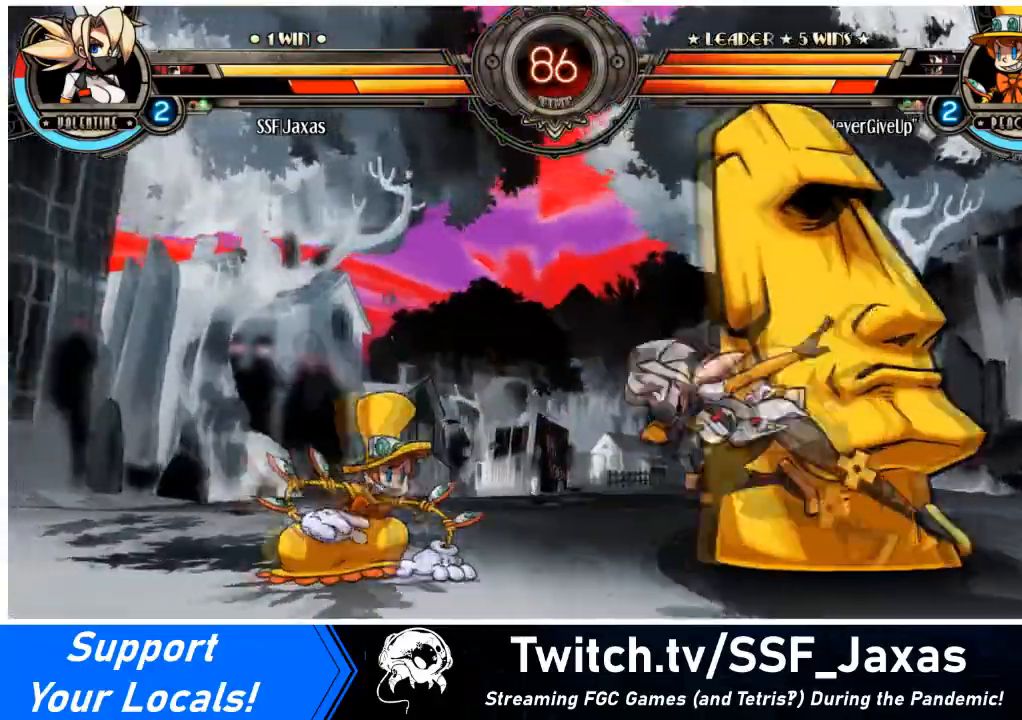
{"buttons": ["SQUARE"], "events": [[234, "SQUARE", "down"], [300, "DPAD_LEFT", "up"], [367, "SQUARE", "up"], [434, "SQUARE", "down"]]}
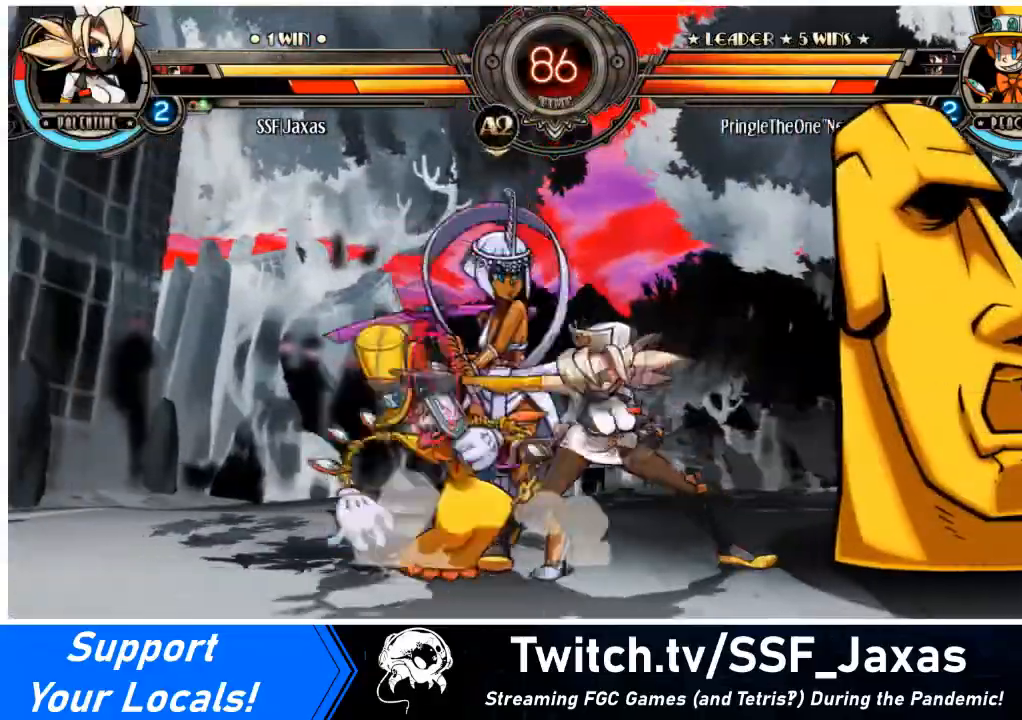
{"buttons": [], "events": [[100, "SQUARE", "up"], [300, "TRIANGLE", "down"], [433, "TRIANGLE", "up"]]}
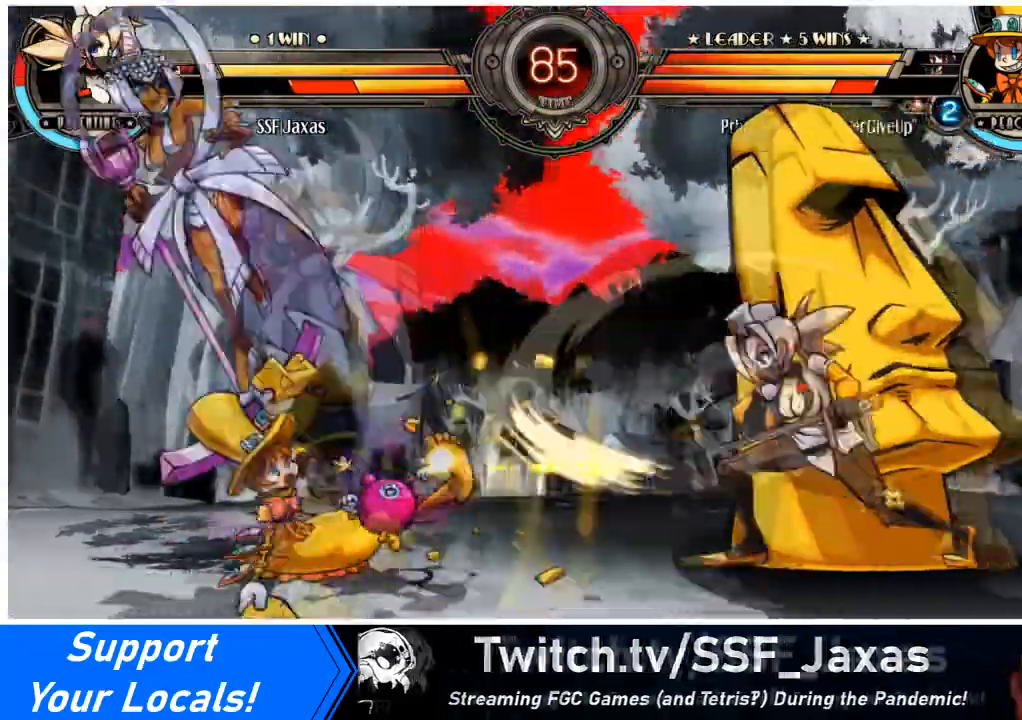
{"buttons": [], "events": [[33, "TRIANGLE", "down"], [200, "TRIANGLE", "up"]]}
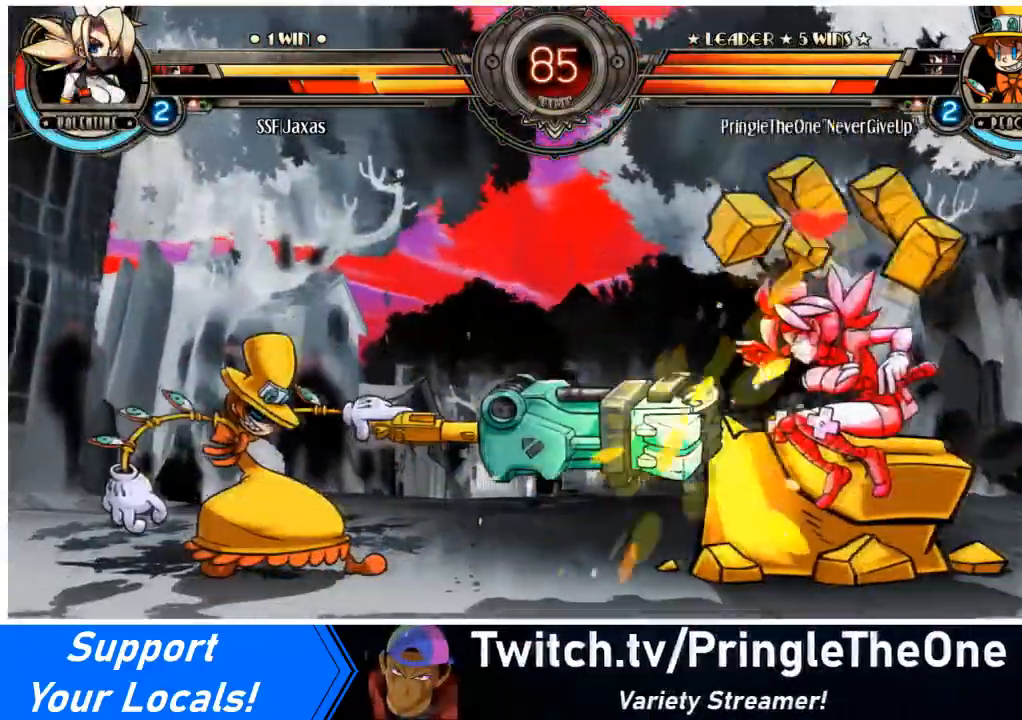
{"buttons": ["SQUARE", "TRIANGLE", "DPAD_RIGHT"], "events": [[133, "DPAD_RIGHT", "down"], [367, "DPAD_RIGHT", "up"], [467, "SQUARE", "down"], [467, "TRIANGLE", "down"], [500, "DPAD_RIGHT", "down"]]}
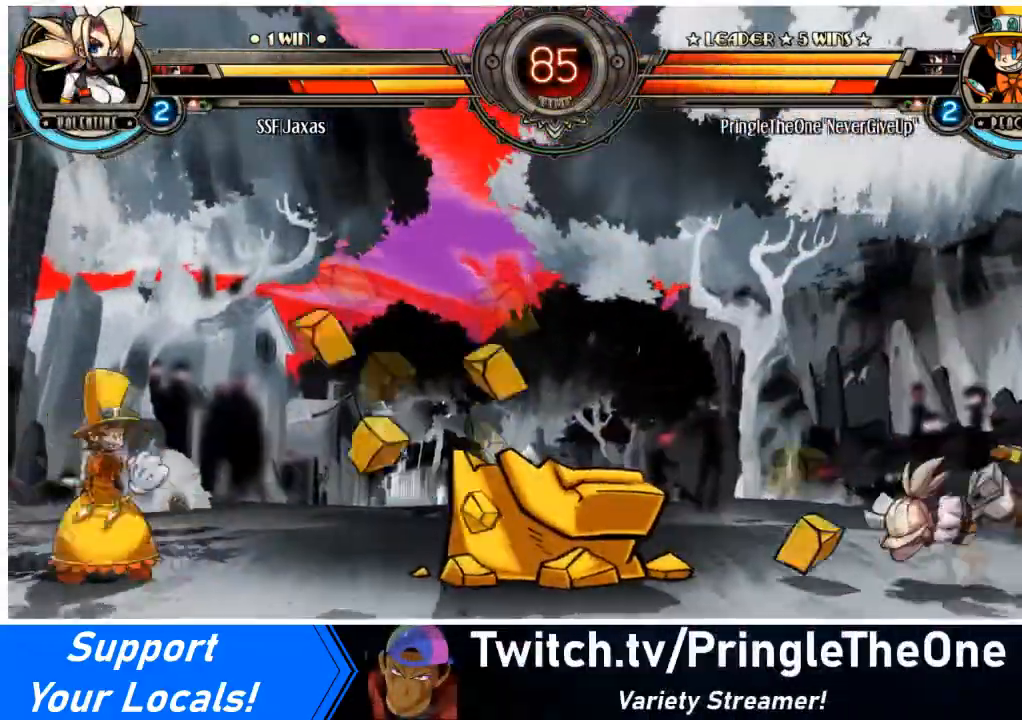
{"buttons": ["DPAD_RIGHT"], "events": [[100, "TRIANGLE", "up"], [134, "SQUARE", "up"], [200, "SQUARE", "down"], [200, "TRIANGLE", "down"], [334, "SQUARE", "up"], [367, "TRIANGLE", "up"]]}
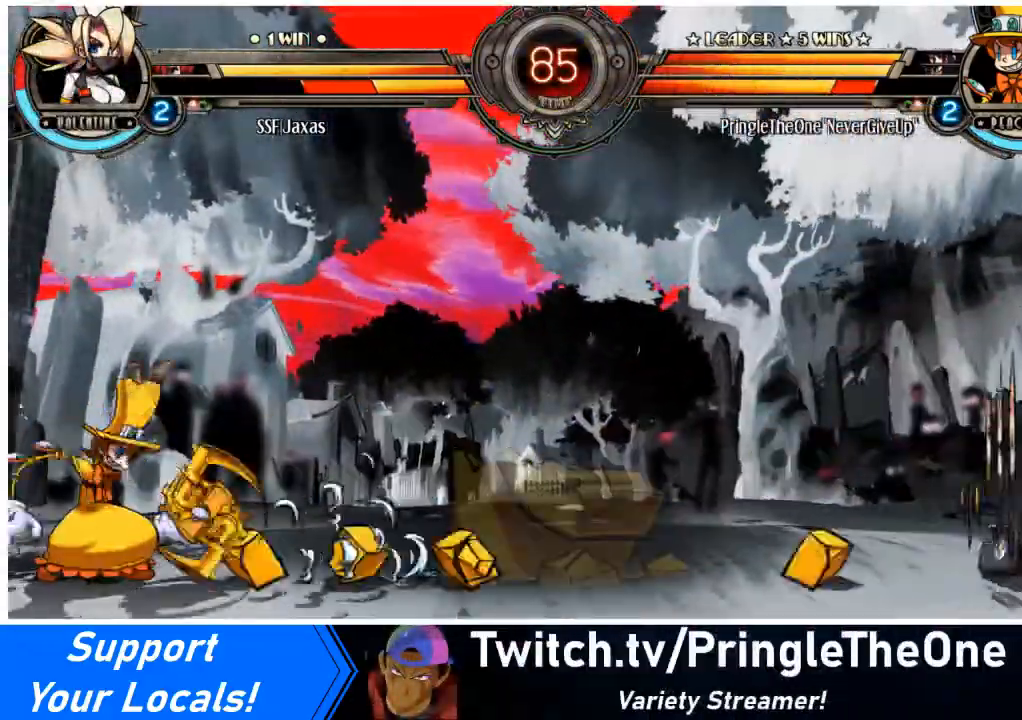
{"buttons": ["DPAD_LEFT"], "events": [[166, "DPAD_RIGHT", "up"], [300, "DPAD_DOWN", "down"], [400, "DPAD_DOWN", "up"], [400, "DPAD_LEFT", "down"], [400, "DPAD_UP", "down"], [433, "R2", "down"], [500, "DPAD_UP", "up"], [500, "R2", "up"]]}
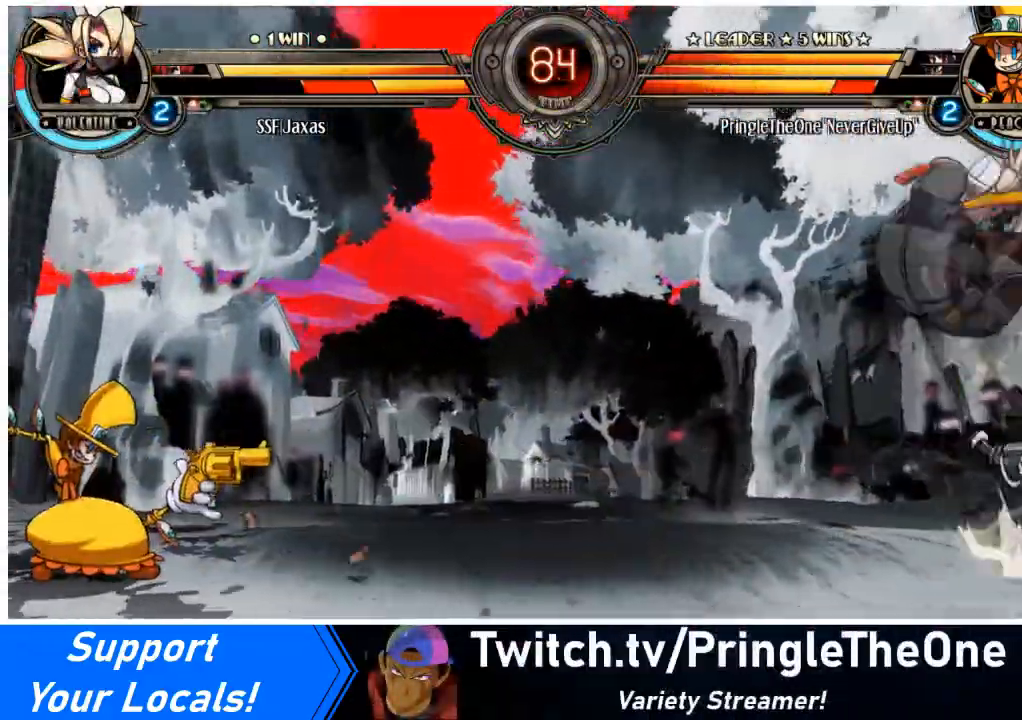
{"buttons": [], "events": [[300, "DPAD_LEFT", "up"]]}
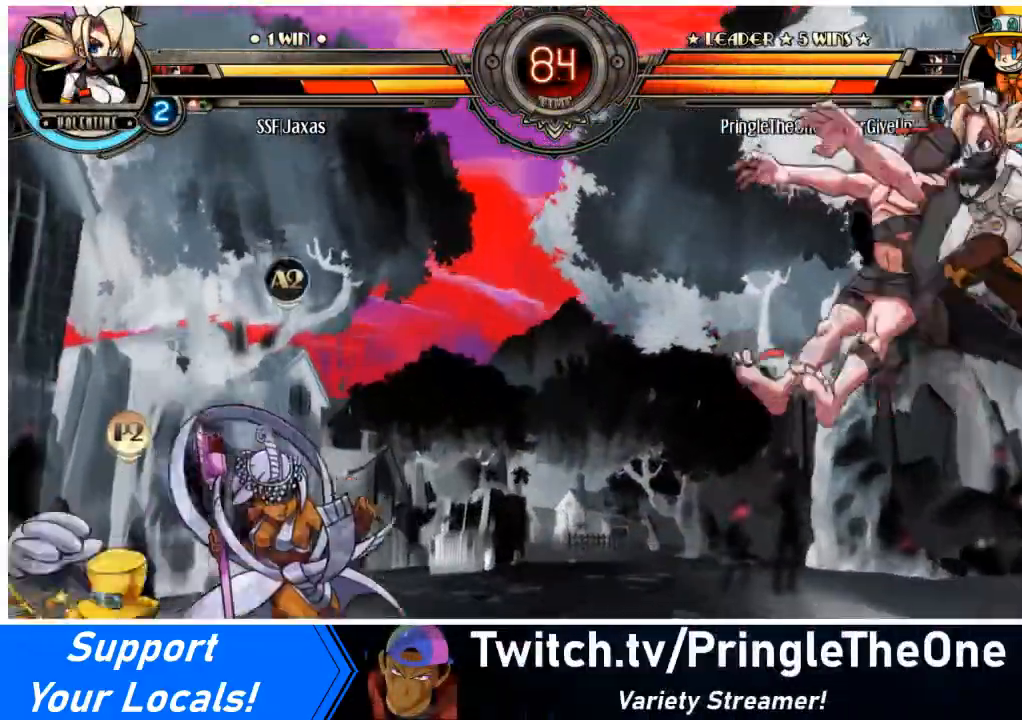
{"buttons": ["DPAD_RIGHT"], "events": [[66, "DPAD_RIGHT", "down"], [100, "DPAD_UP", "down"], [200, "DPAD_UP", "up"], [300, "DPAD_UP", "down"], [433, "DPAD_UP", "up"]]}